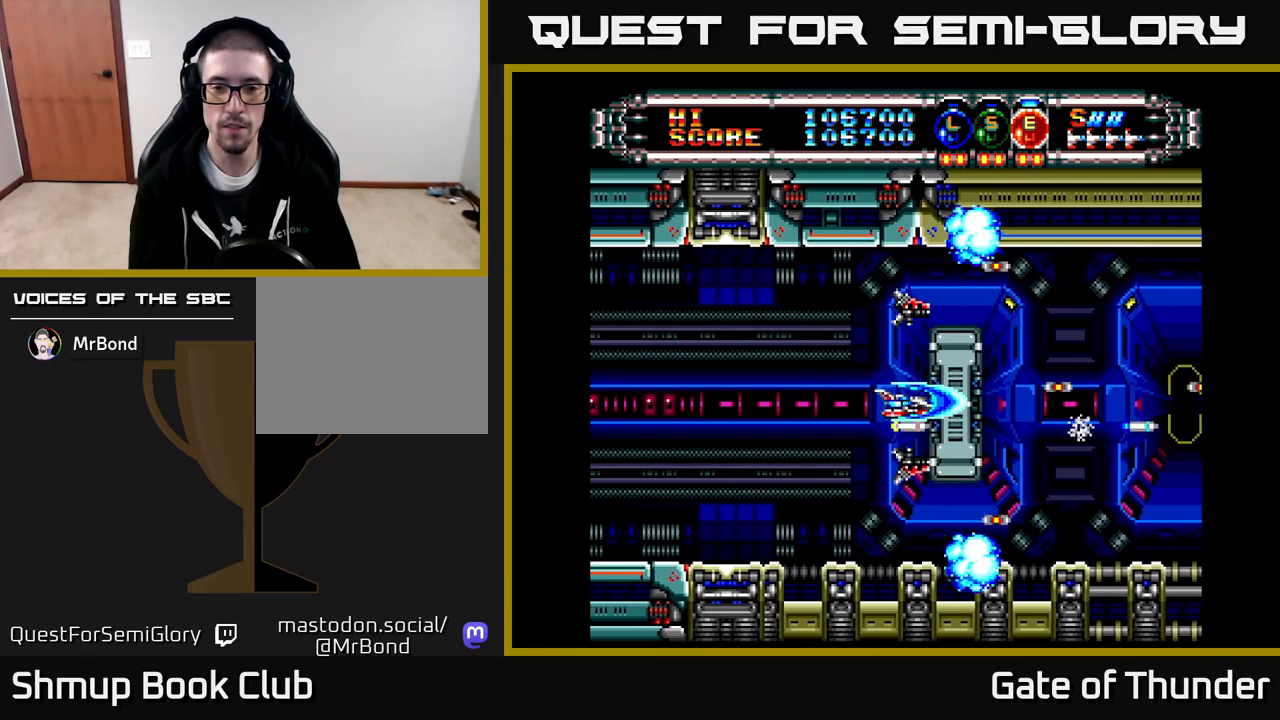
Gameplay with a controller (Xbox layout); each line is a JSON object with the inputs held at the frame after it. "events" lists button and stick changes between this image and that frame as [ms after this image, input, new state], when the widget could be followed in between. Not read: right_stick.
{"buttons": ["X", "DPAD_LEFT"], "left_stick": "center", "events": [[167, "DPAD_LEFT", "down"]]}
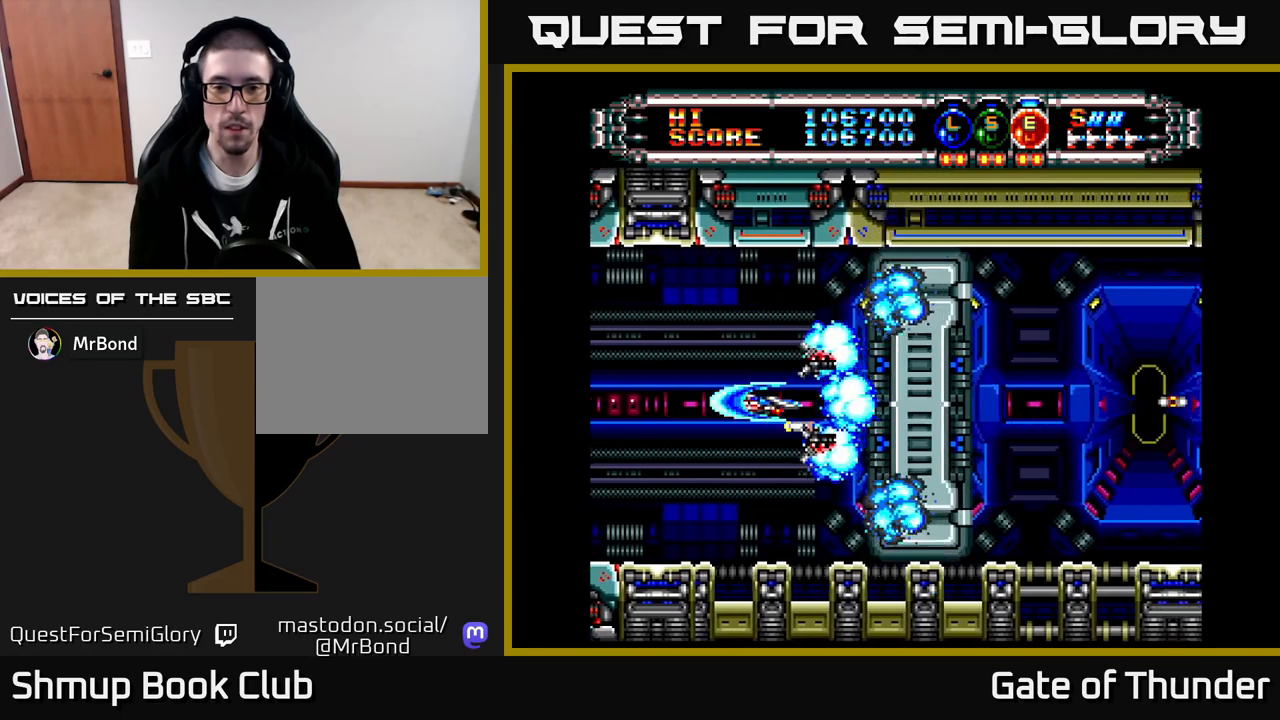
{"buttons": ["X", "DPAD_LEFT"], "left_stick": "center", "events": [[50, "DPAD_LEFT", "up"], [433, "DPAD_LEFT", "down"]]}
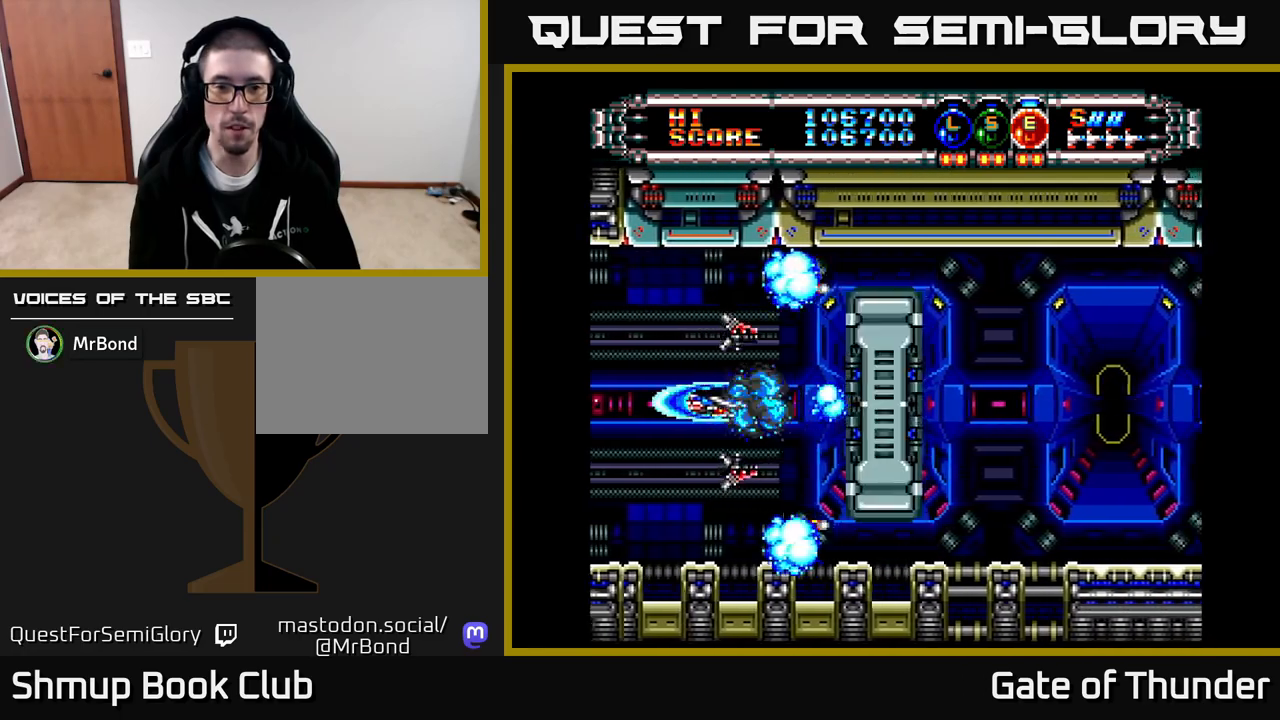
{"buttons": ["X", "DPAD_RIGHT"], "left_stick": "center", "events": [[83, "DPAD_LEFT", "up"], [250, "DPAD_RIGHT", "down"]]}
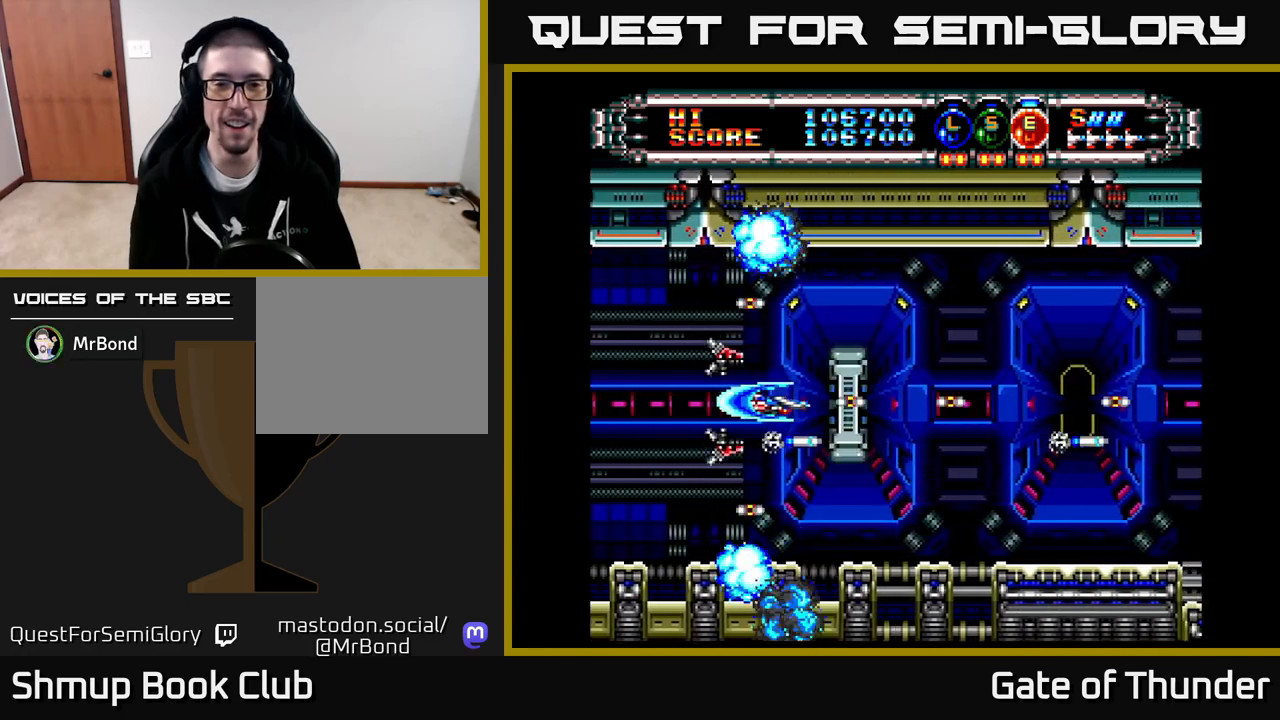
{"buttons": ["X"], "left_stick": "center", "events": [[300, "DPAD_RIGHT", "up"]]}
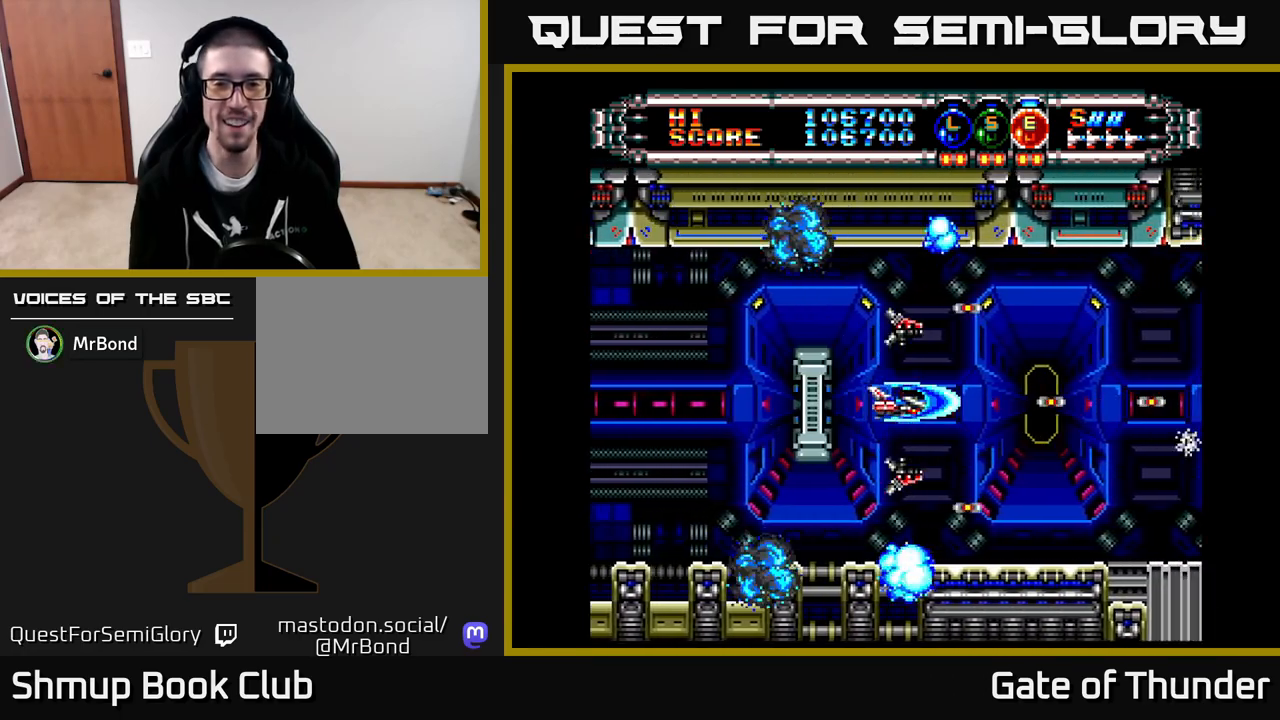
{"buttons": ["X"], "left_stick": "center", "events": [[67, "DPAD_LEFT", "down"], [150, "DPAD_LEFT", "up"]]}
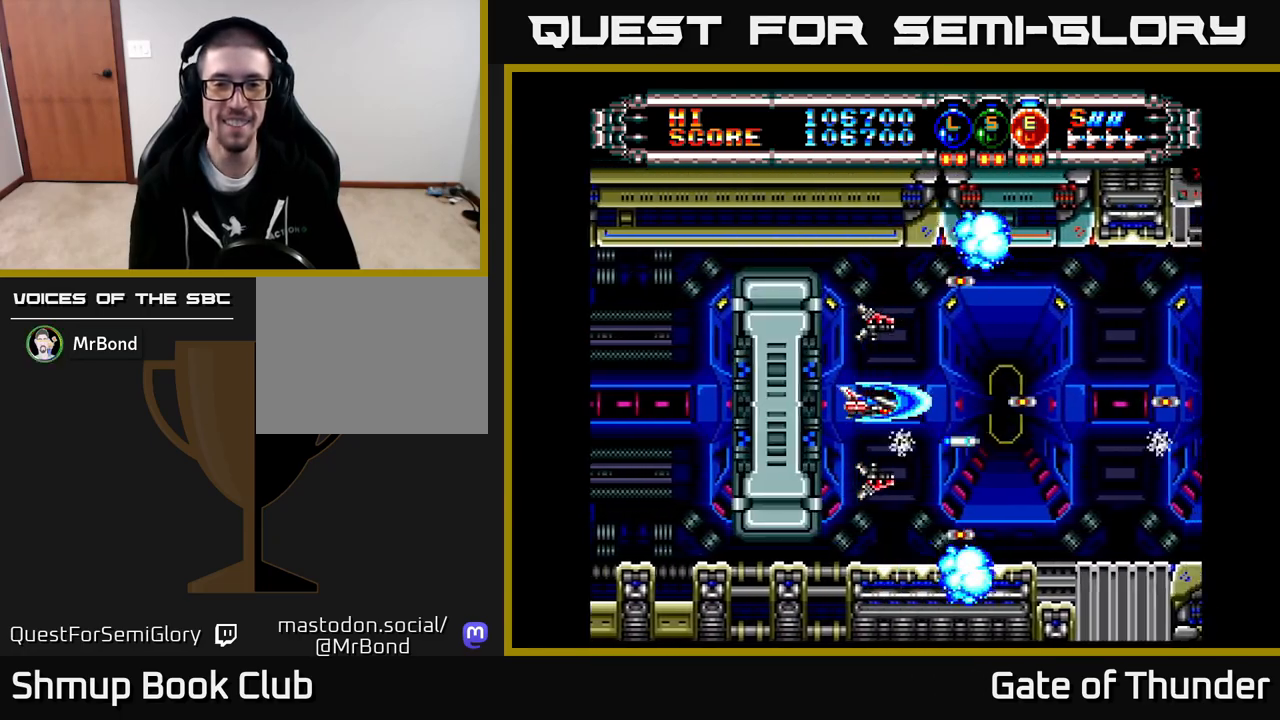
{"buttons": ["X"], "left_stick": "center", "events": [[133, "DPAD_LEFT", "down"], [183, "DPAD_LEFT", "up"]]}
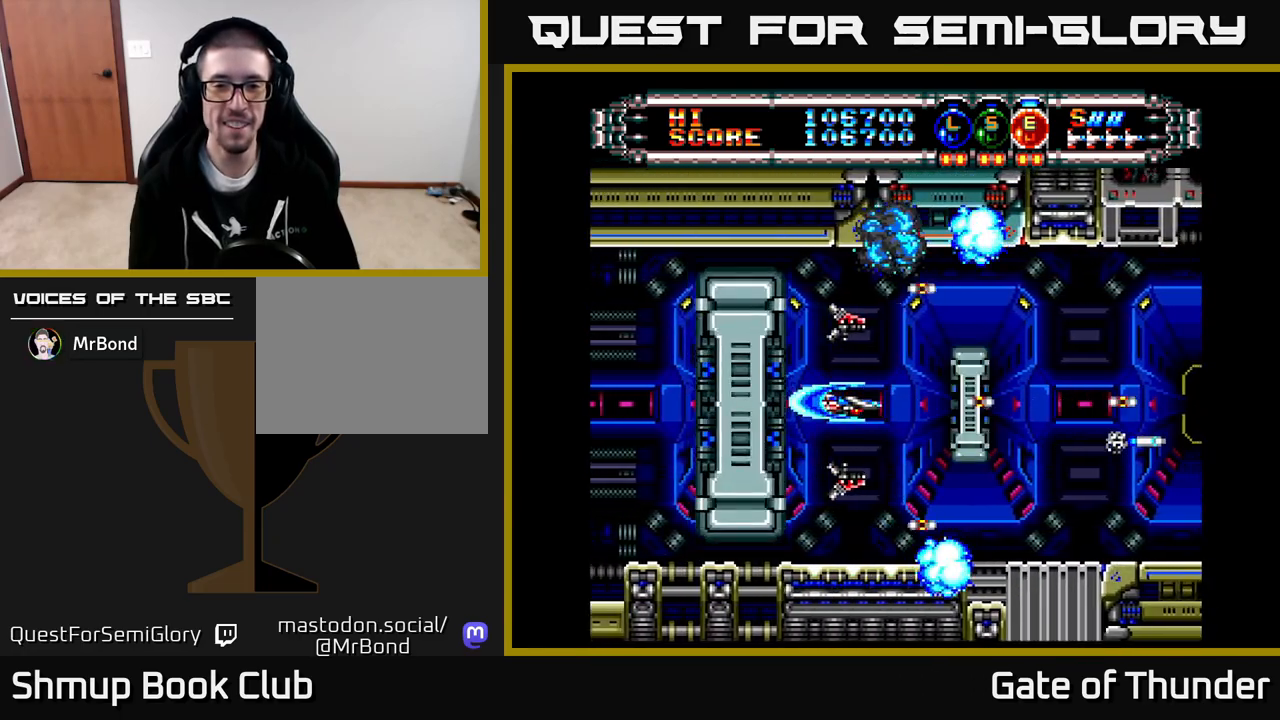
{"buttons": ["X"], "left_stick": "center", "events": [[267, "DPAD_LEFT", "down"], [400, "DPAD_LEFT", "up"]]}
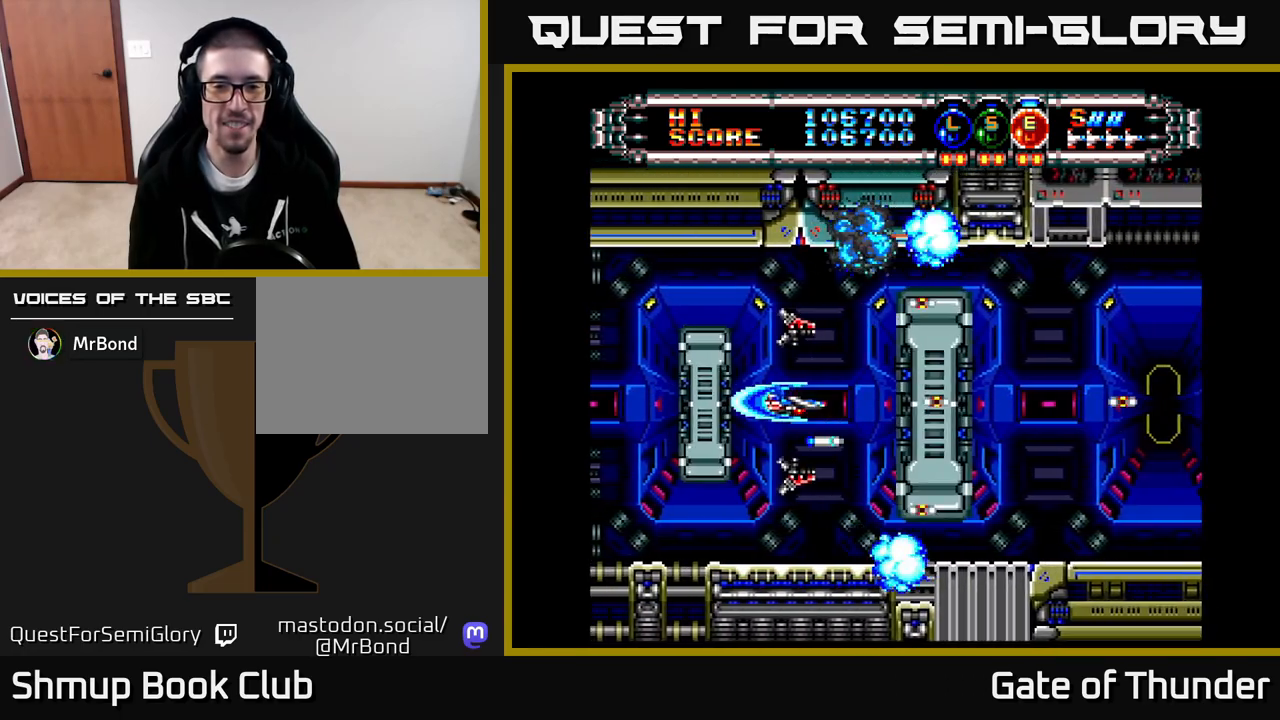
{"buttons": ["X"], "left_stick": "center", "events": [[200, "DPAD_LEFT", "down"], [283, "DPAD_LEFT", "up"]]}
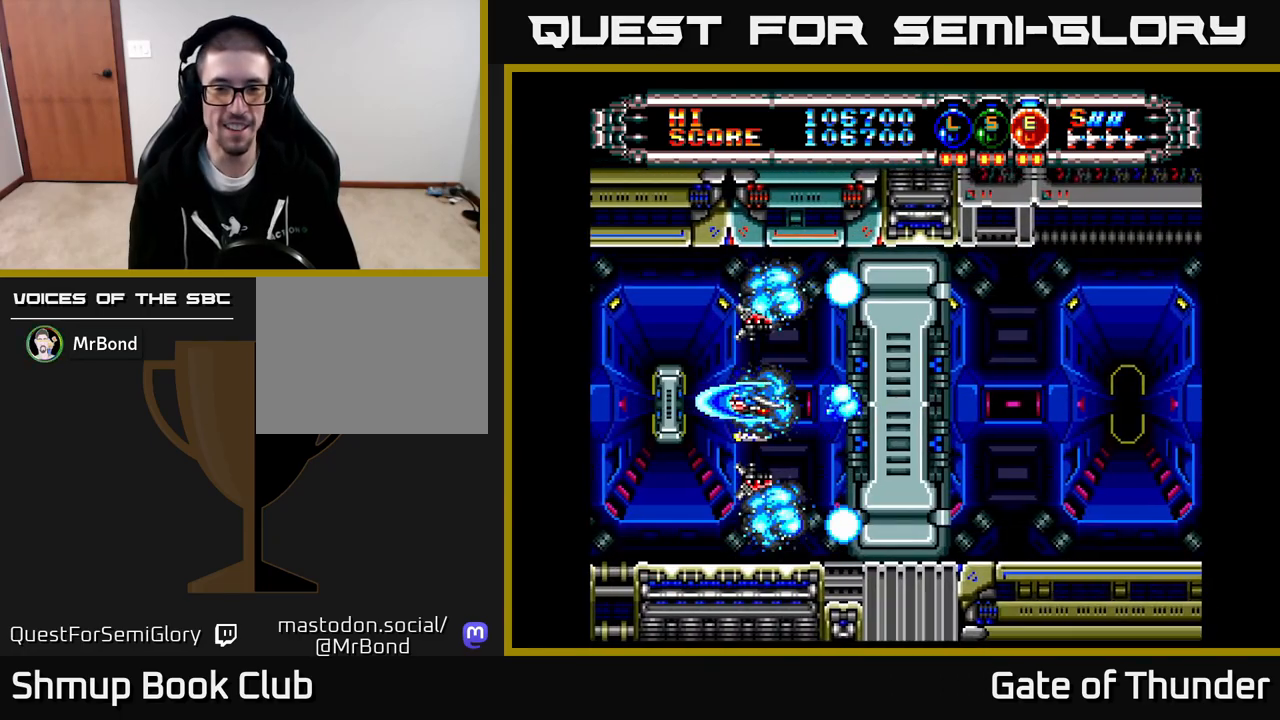
{"buttons": ["X", "DPAD_RIGHT"], "left_stick": "center", "events": [[167, "DPAD_LEFT", "down"], [233, "DPAD_LEFT", "up"], [500, "DPAD_RIGHT", "down"]]}
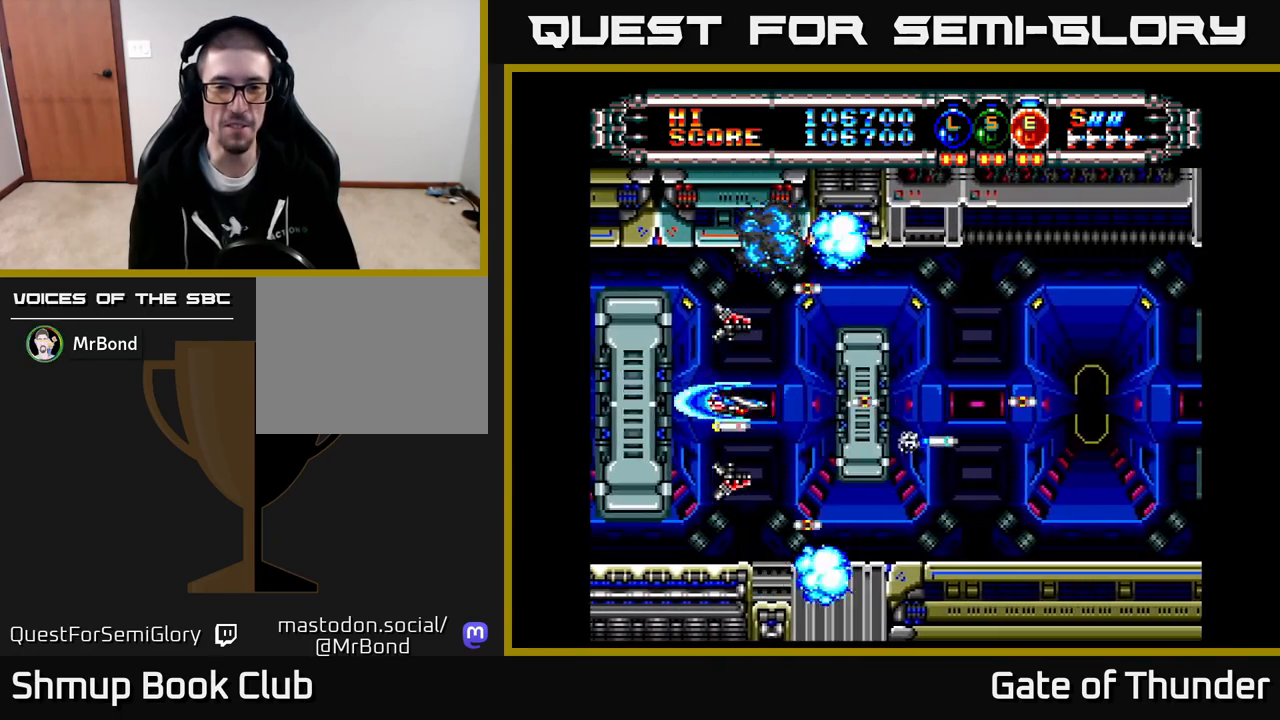
{"buttons": ["X"], "left_stick": "center", "events": [[450, "DPAD_RIGHT", "up"]]}
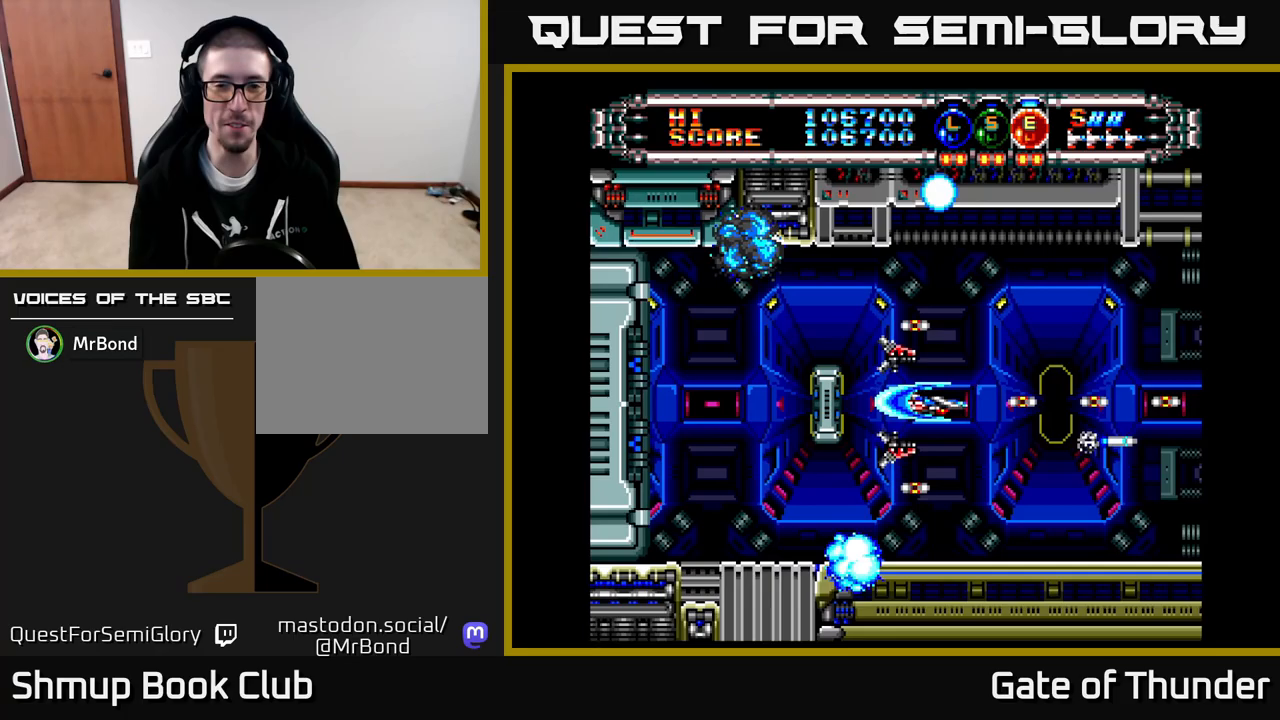
{"buttons": ["X"], "left_stick": "center", "events": [[217, "DPAD_LEFT", "down"], [300, "DPAD_LEFT", "up"]]}
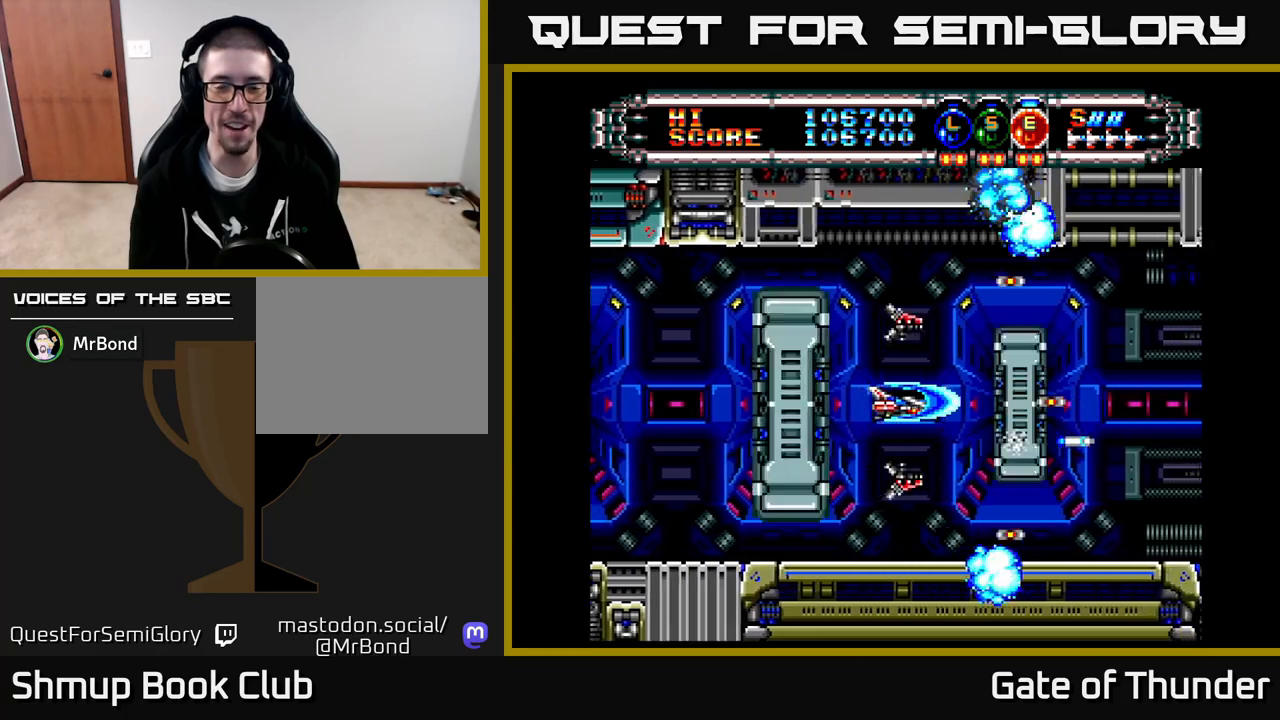
{"buttons": ["X"], "left_stick": "center", "events": [[100, "DPAD_LEFT", "down"], [167, "DPAD_LEFT", "up"]]}
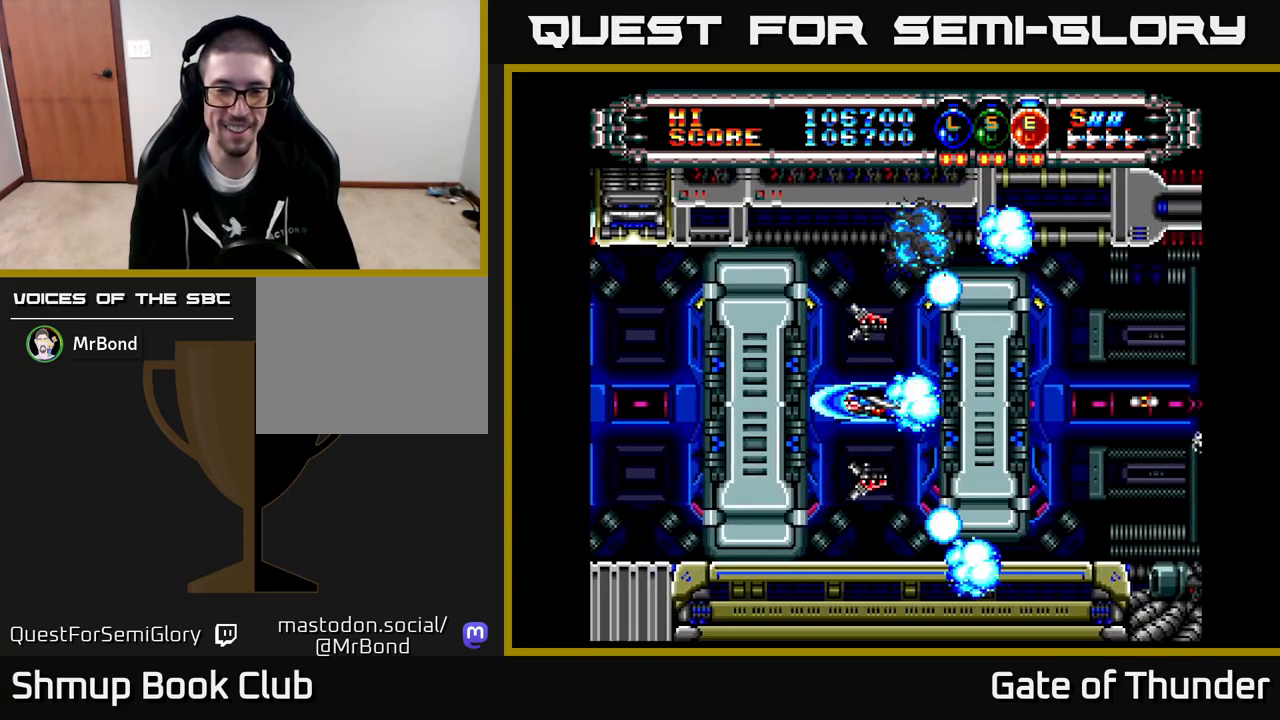
{"buttons": ["X", "DPAD_LEFT"], "left_stick": "center", "events": [[17, "DPAD_LEFT", "down"], [83, "DPAD_LEFT", "up"], [400, "DPAD_LEFT", "down"]]}
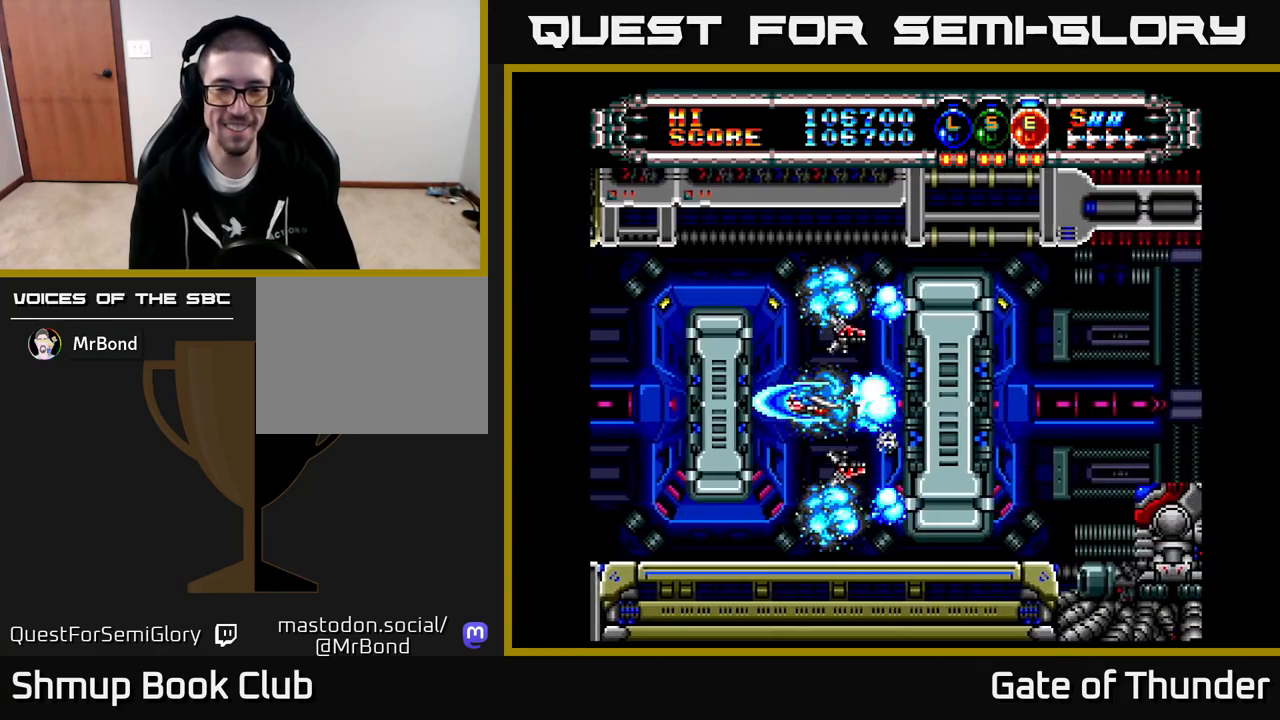
{"buttons": ["X", "DPAD_RIGHT"], "left_stick": "center", "events": [[17, "DPAD_LEFT", "up"], [367, "DPAD_RIGHT", "down"]]}
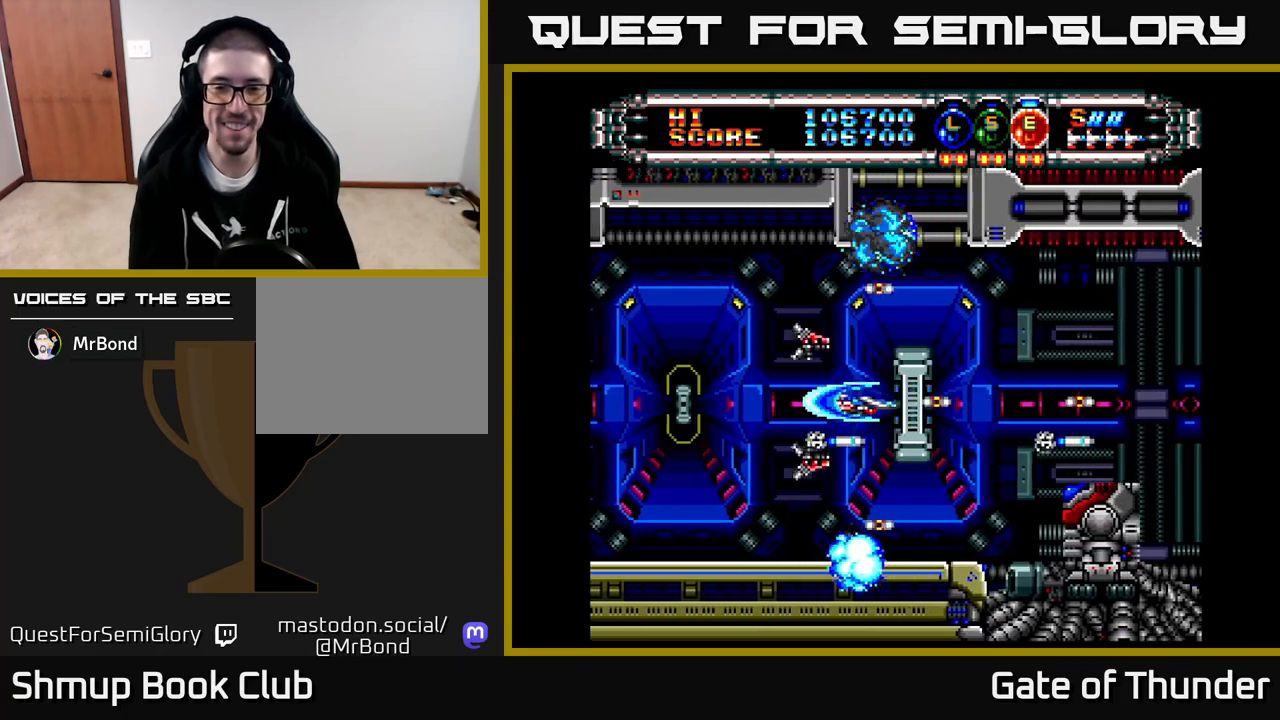
{"buttons": ["X"], "left_stick": "center", "events": [[267, "DPAD_RIGHT", "up"]]}
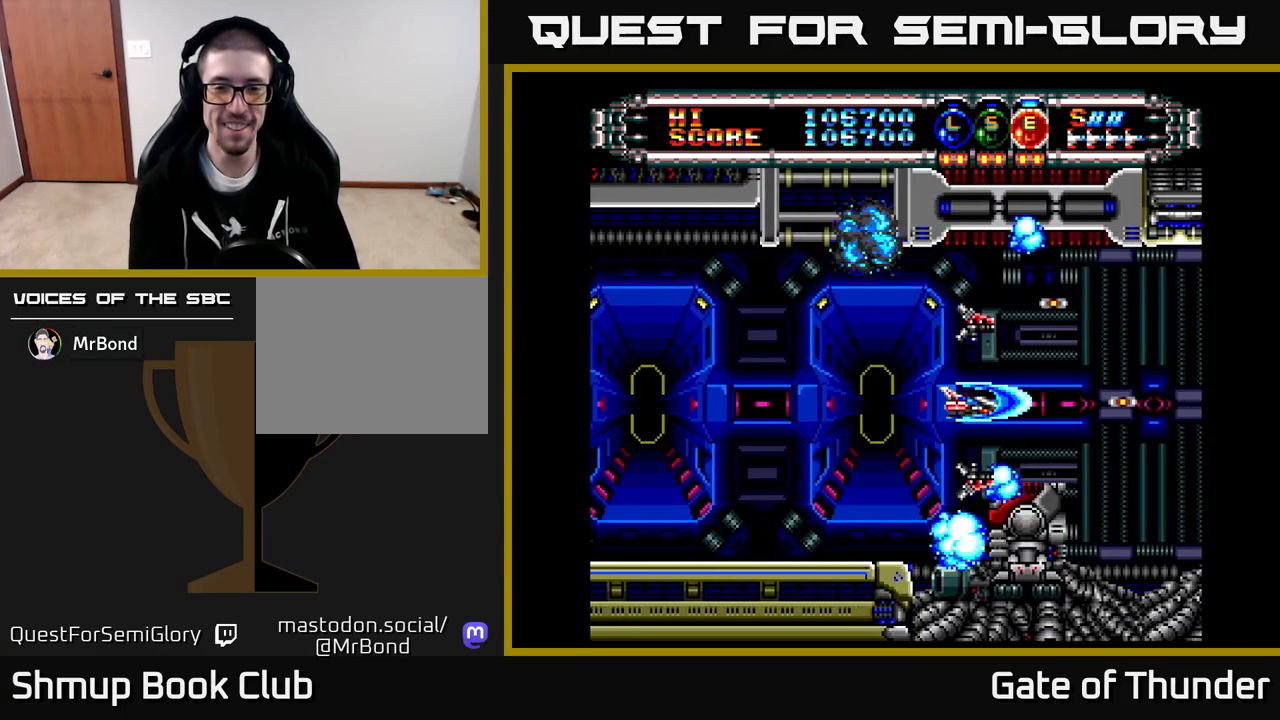
{"buttons": ["X"], "left_stick": "center", "events": []}
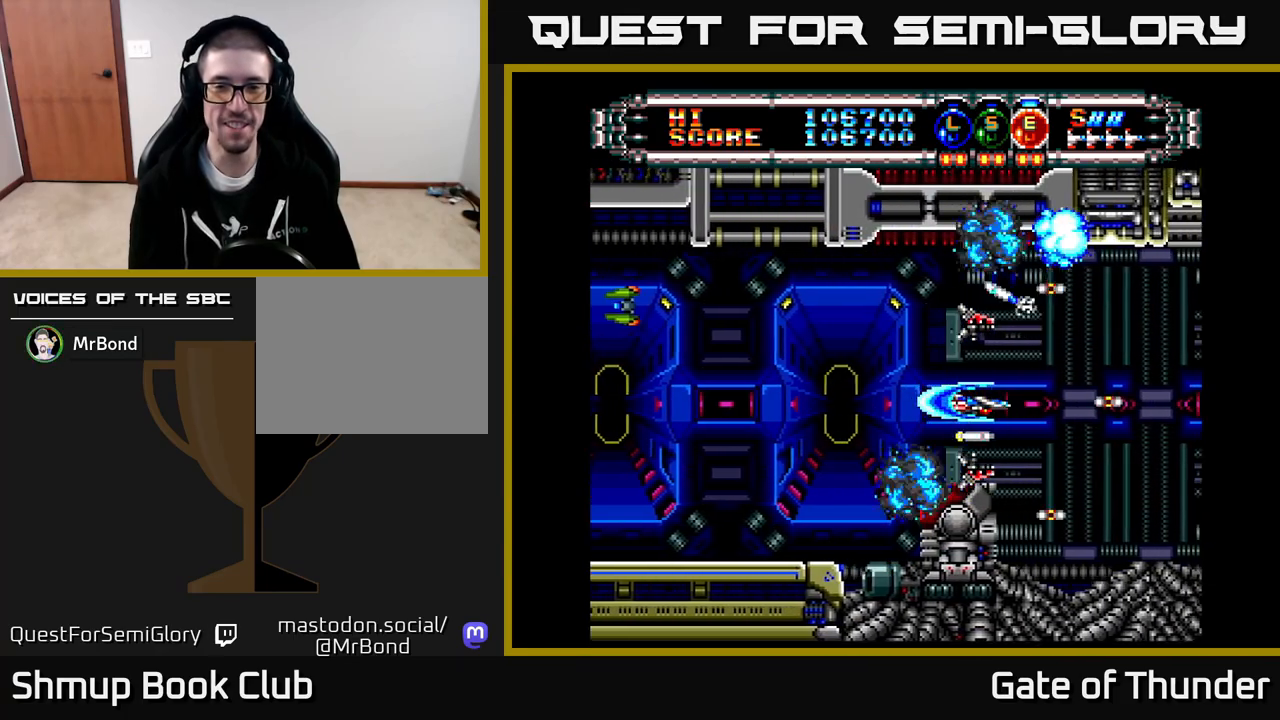
{"buttons": ["X"], "left_stick": "center", "events": []}
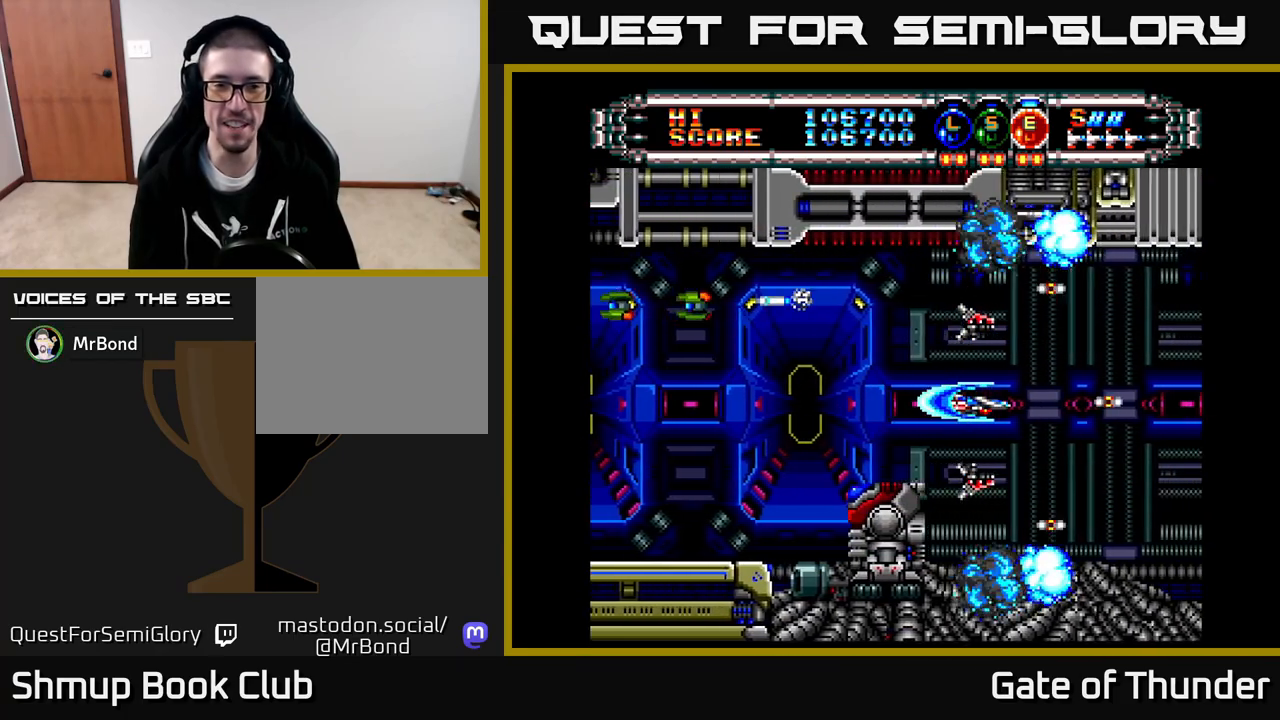
{"buttons": ["X"], "left_stick": "center", "events": []}
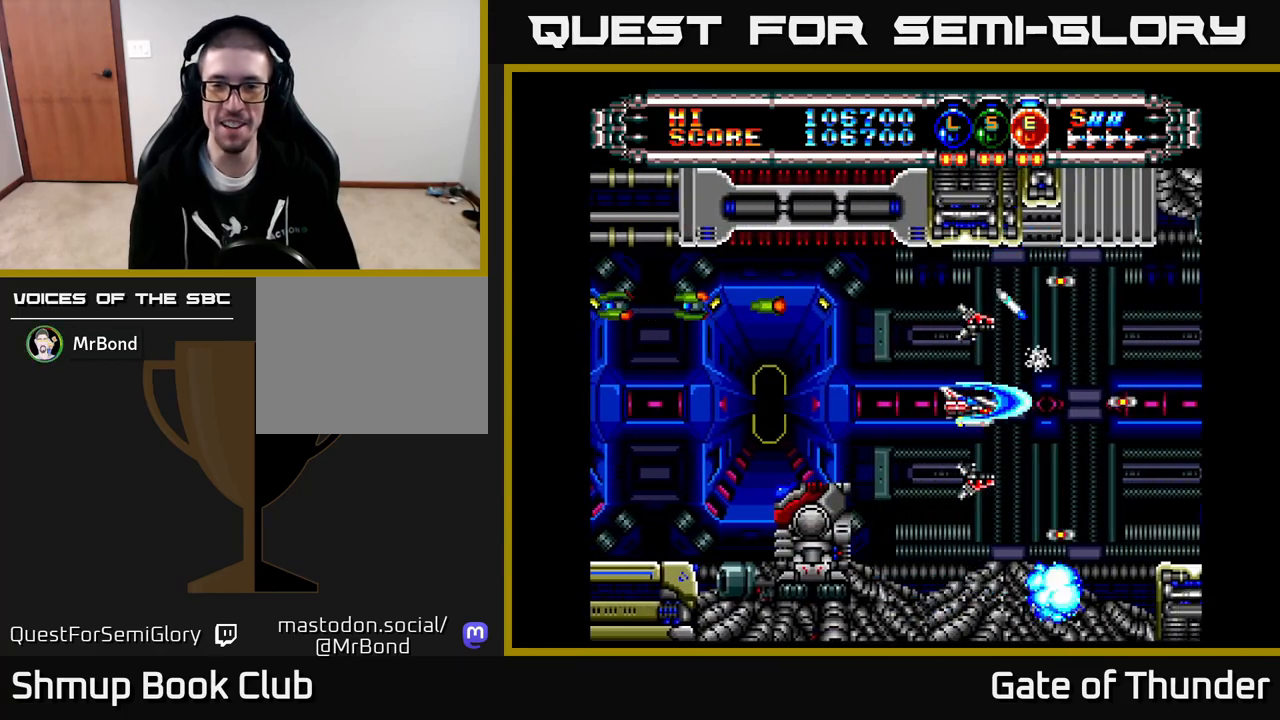
{"buttons": ["X"], "left_stick": "center", "events": []}
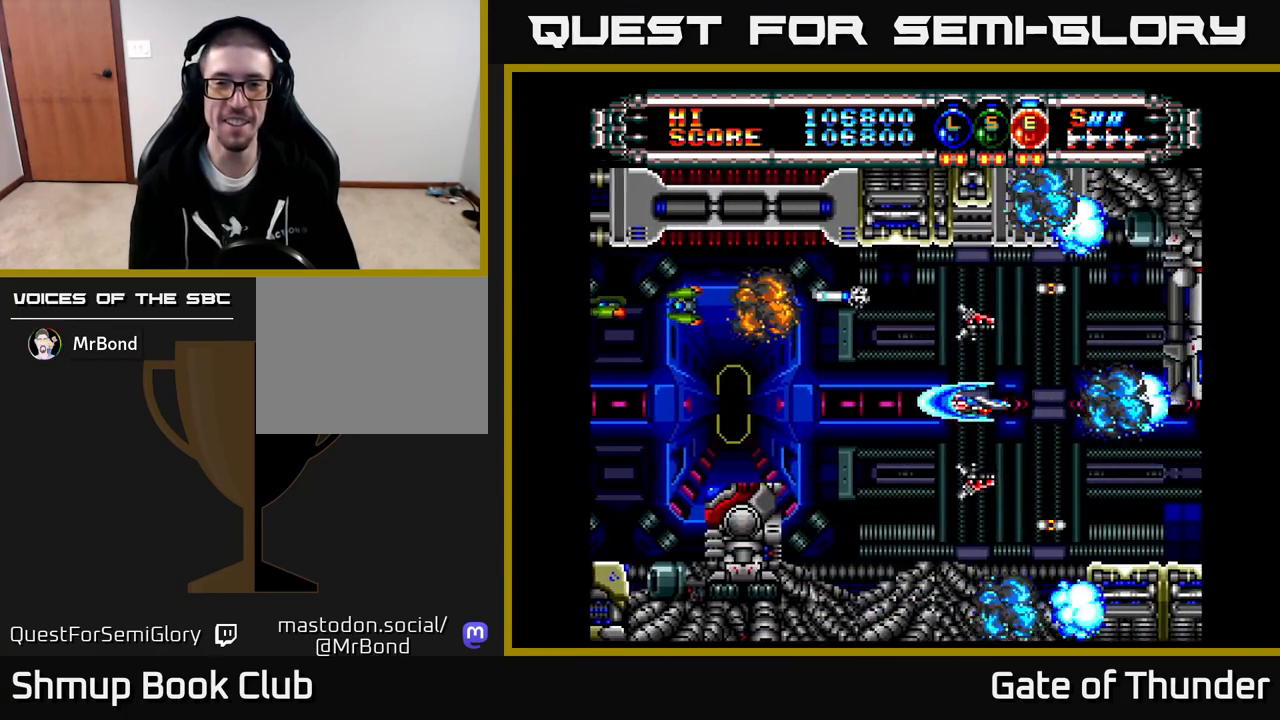
{"buttons": ["X", "DPAD_LEFT"], "left_stick": "center", "events": [[83, "DPAD_DOWN", "down"], [83, "DPAD_LEFT", "down"], [183, "DPAD_DOWN", "up"], [283, "DPAD_LEFT", "up"], [483, "DPAD_LEFT", "down"]]}
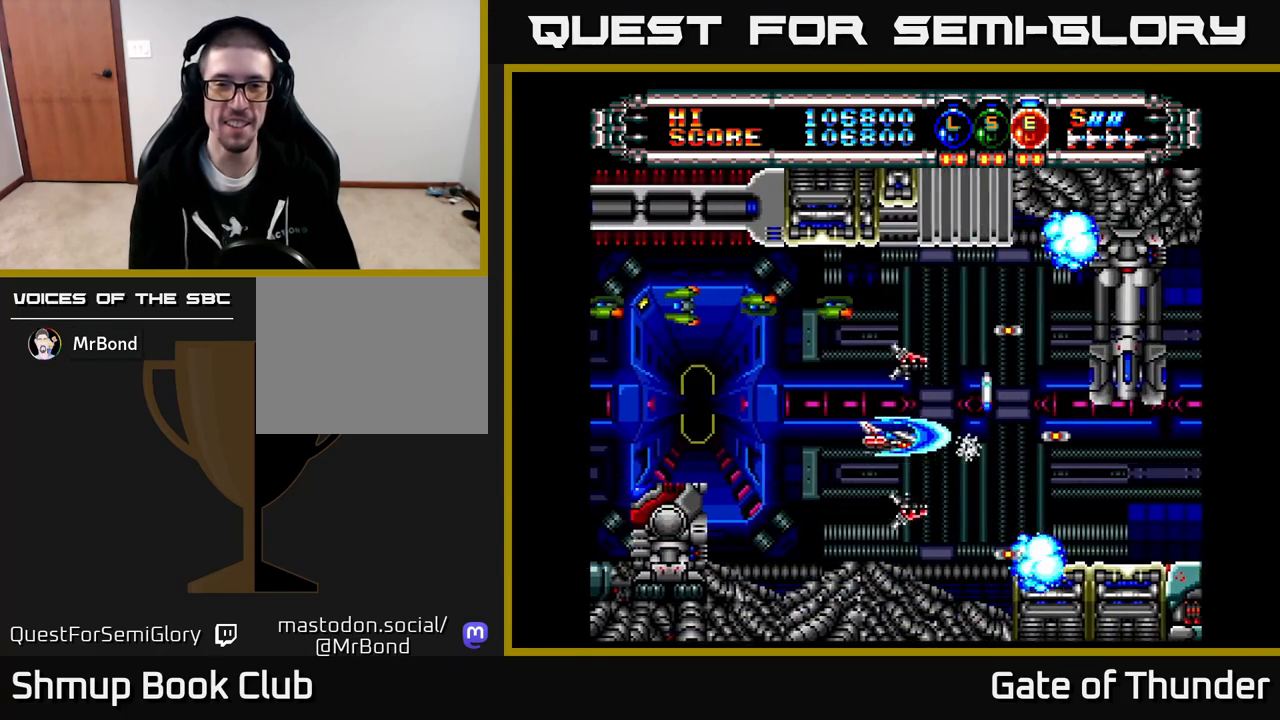
{"buttons": ["X"], "left_stick": "center", "events": [[200, "DPAD_UP", "down"], [317, "DPAD_UP", "up"], [400, "DPAD_LEFT", "up"]]}
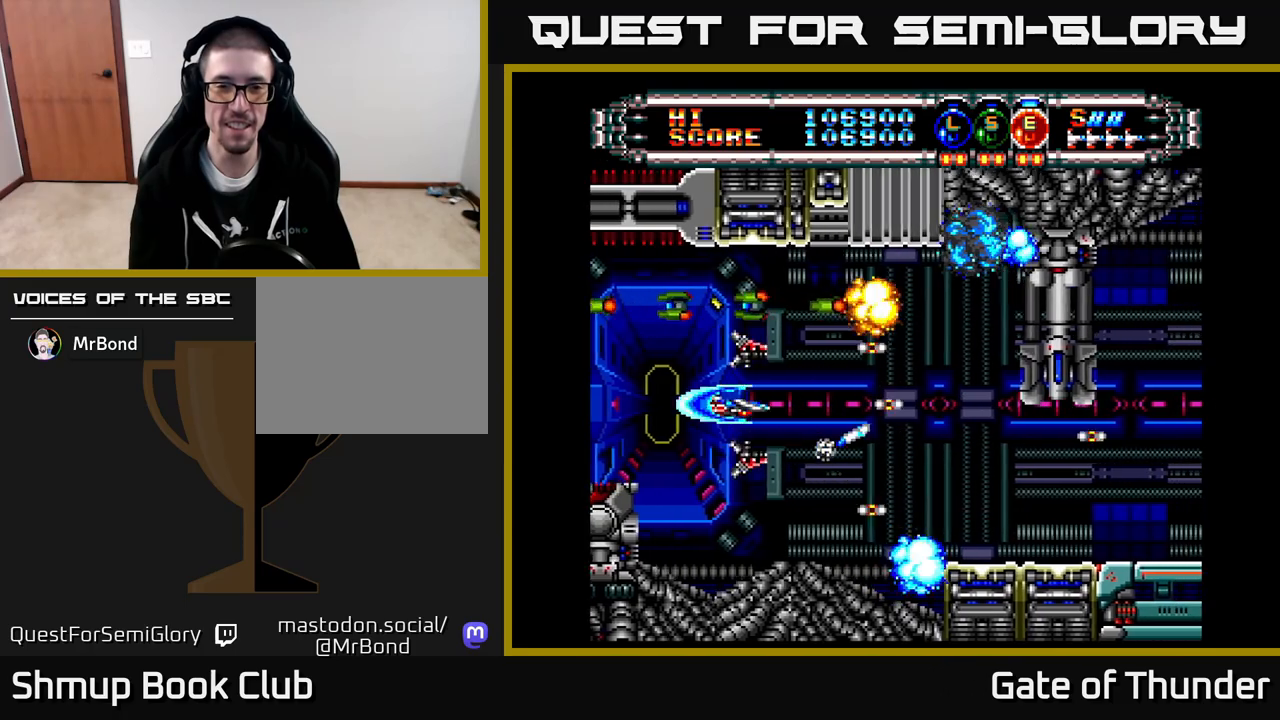
{"buttons": ["X"], "left_stick": "center", "events": [[83, "DPAD_UP", "down"], [133, "DPAD_LEFT", "down"], [150, "DPAD_UP", "up"], [233, "DPAD_LEFT", "up"]]}
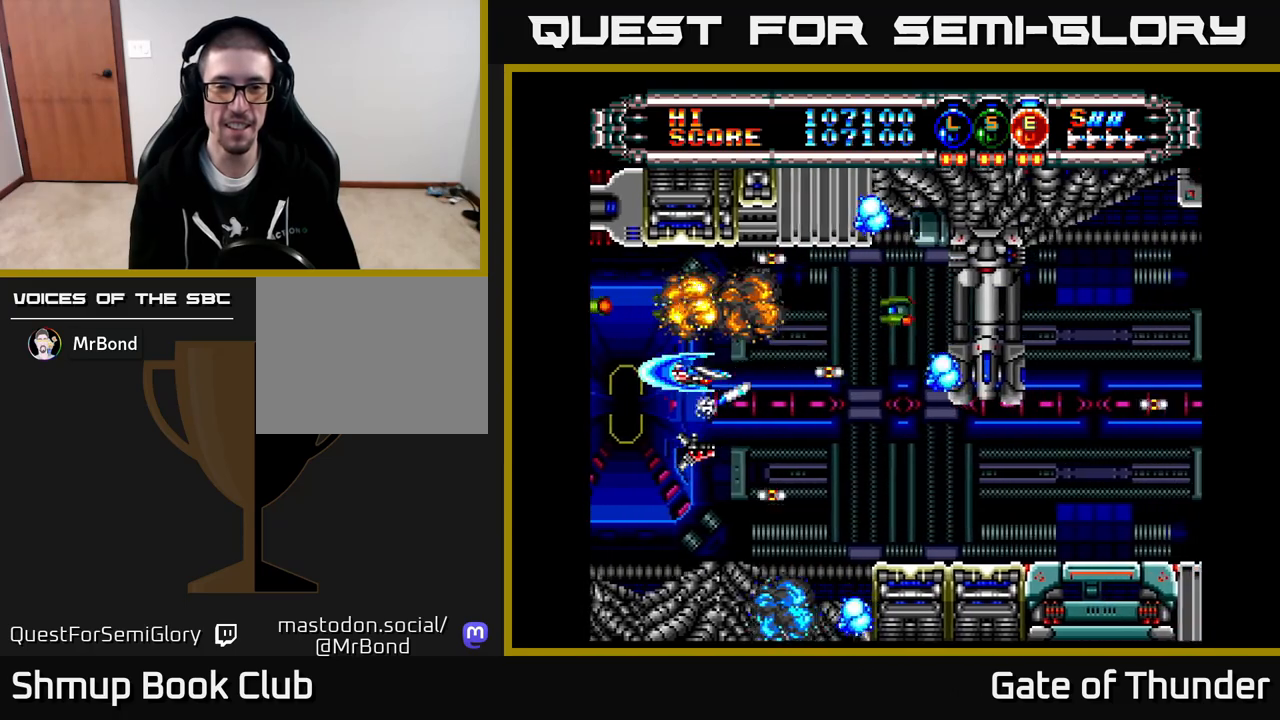
{"buttons": ["X"], "left_stick": "center", "events": [[133, "A", "down"], [250, "DPAD_DOWN", "down"], [267, "A", "up"], [317, "DPAD_LEFT", "down"], [350, "DPAD_DOWN", "up"], [450, "DPAD_LEFT", "up"]]}
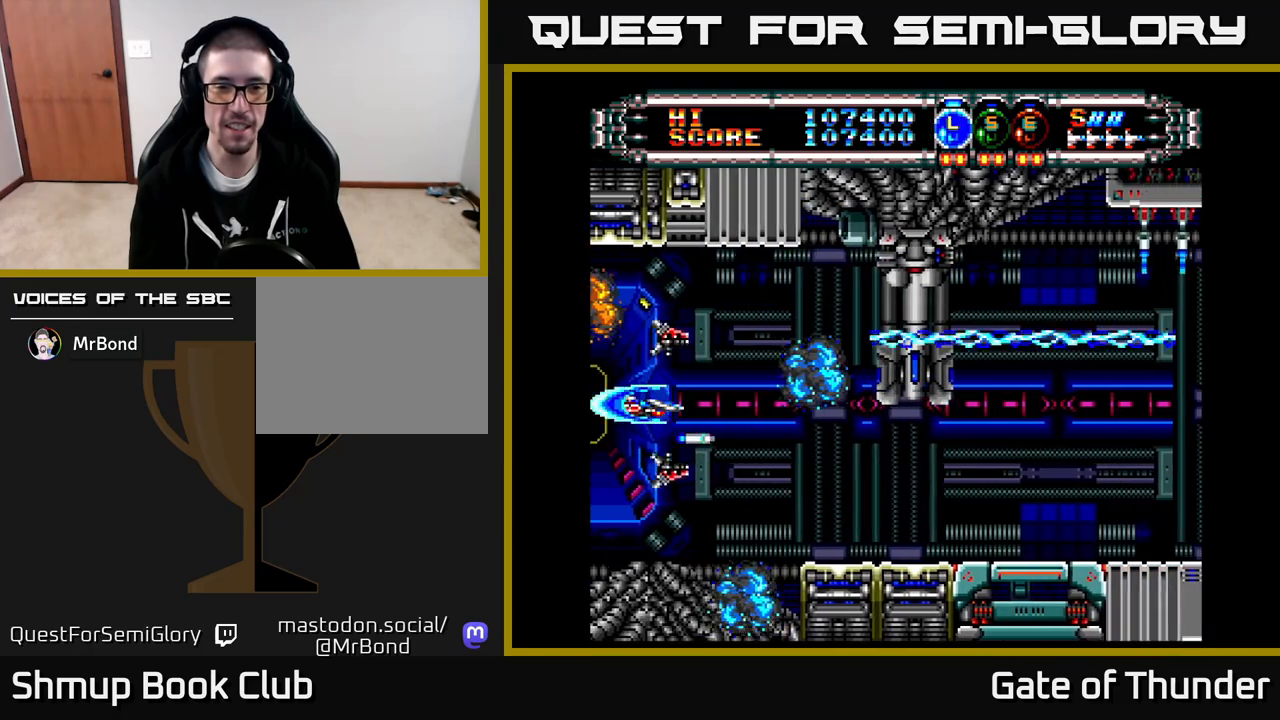
{"buttons": ["X"], "left_stick": "center", "events": []}
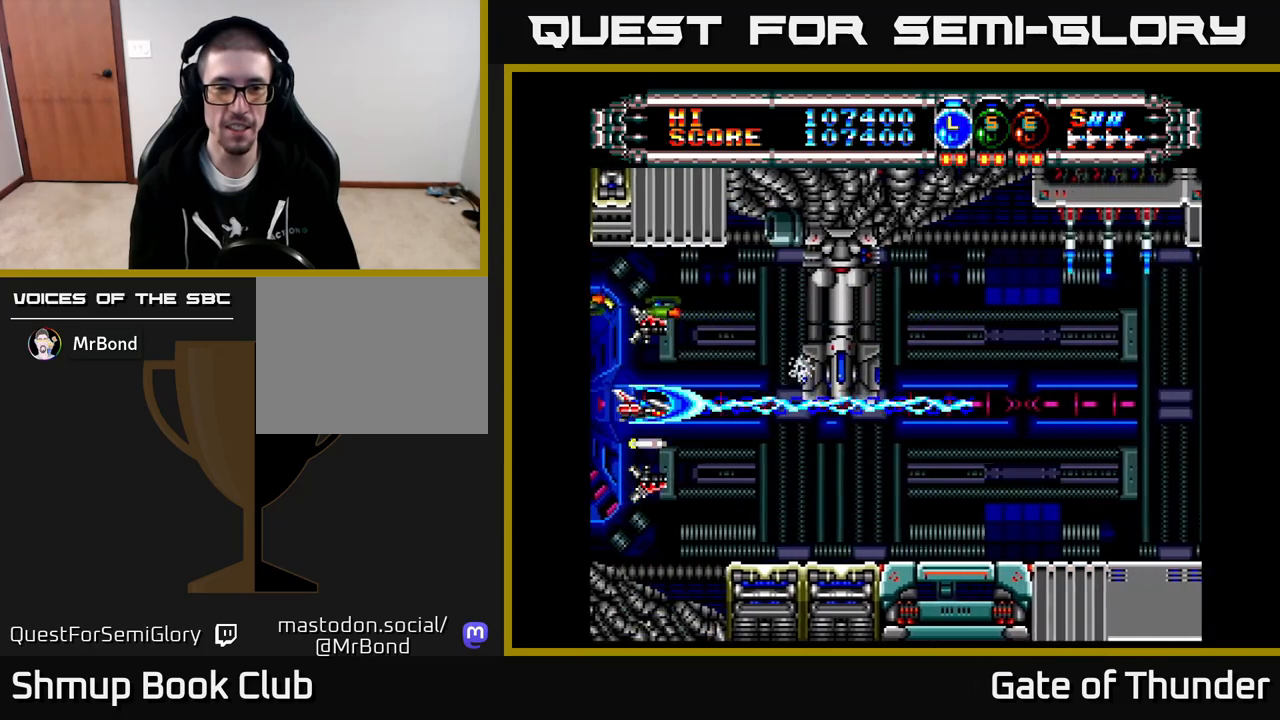
{"buttons": ["X"], "left_stick": "center", "events": [[267, "DPAD_UP", "down"], [300, "DPAD_UP", "up"]]}
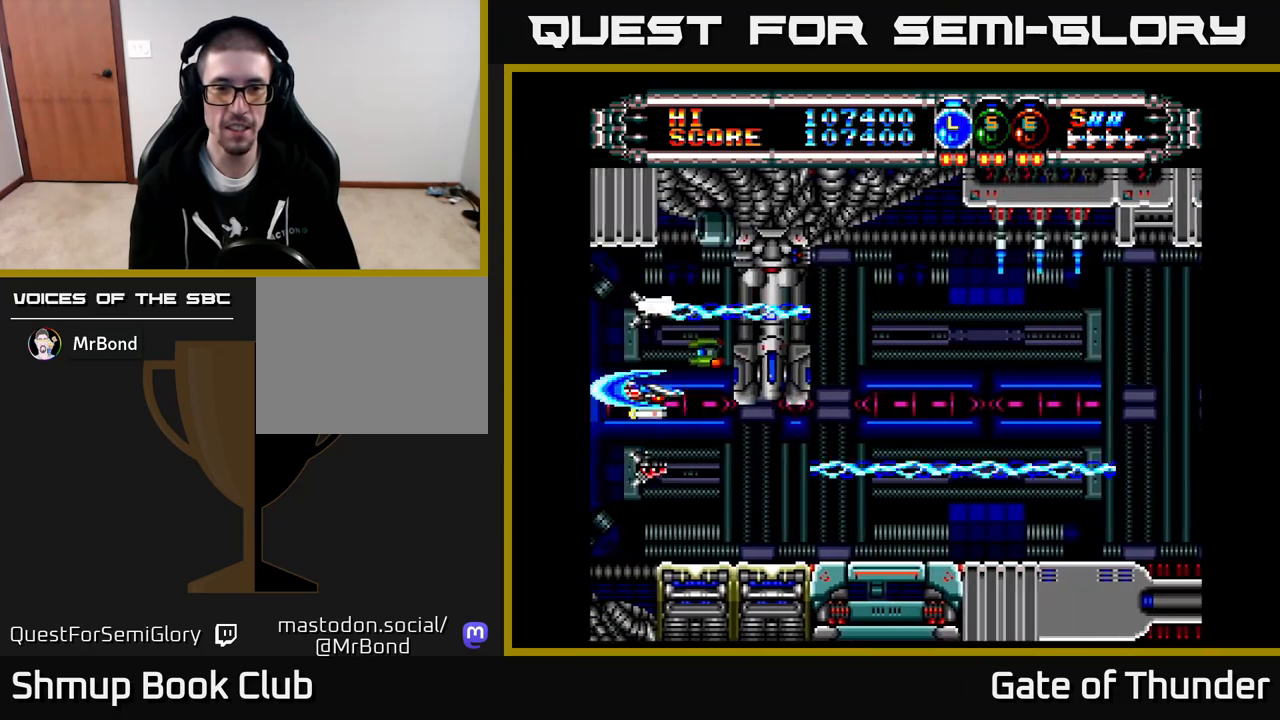
{"buttons": ["X", "DPAD_RIGHT"], "left_stick": "center", "events": [[133, "DPAD_DOWN", "down"], [400, "DPAD_DOWN", "up"], [450, "DPAD_RIGHT", "down"]]}
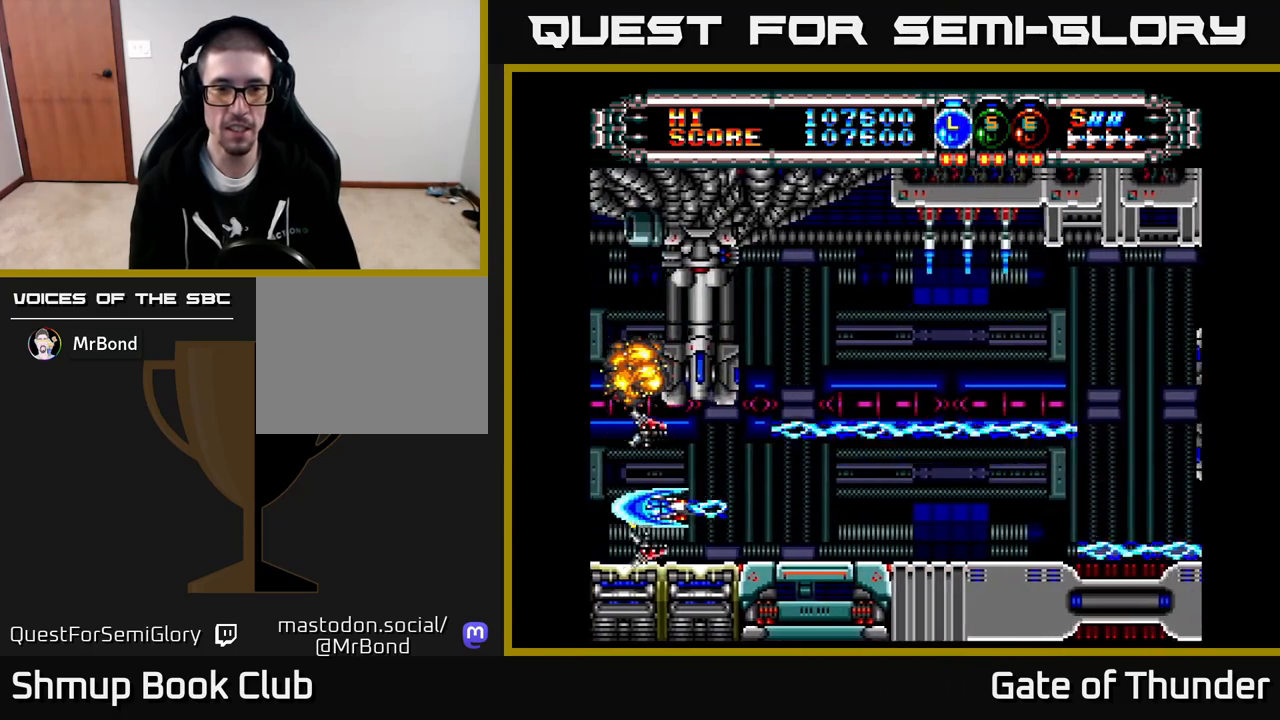
{"buttons": ["X", "DPAD_UP", "DPAD_RIGHT"], "left_stick": "center", "events": [[67, "DPAD_RIGHT", "up"], [283, "DPAD_RIGHT", "down"], [333, "DPAD_UP", "down"]]}
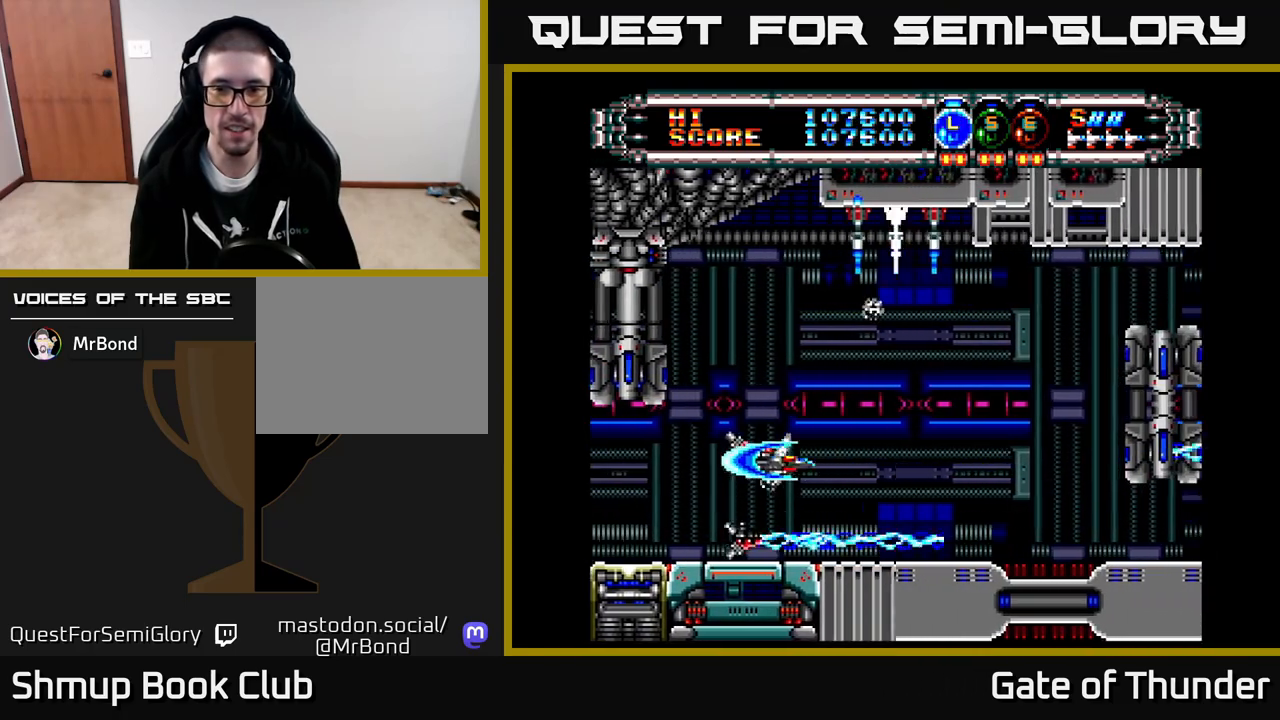
{"buttons": ["X"], "left_stick": "center", "events": [[117, "DPAD_UP", "up"], [283, "DPAD_RIGHT", "up"]]}
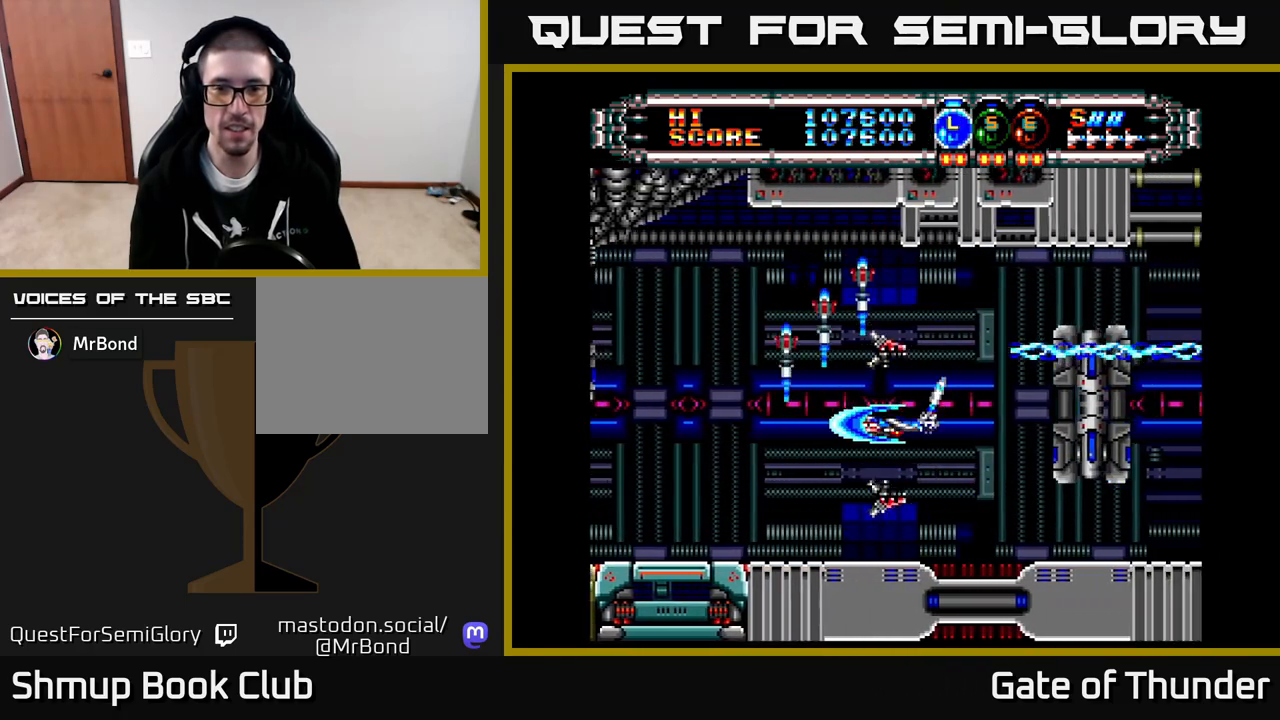
{"buttons": ["X"], "left_stick": "center"}
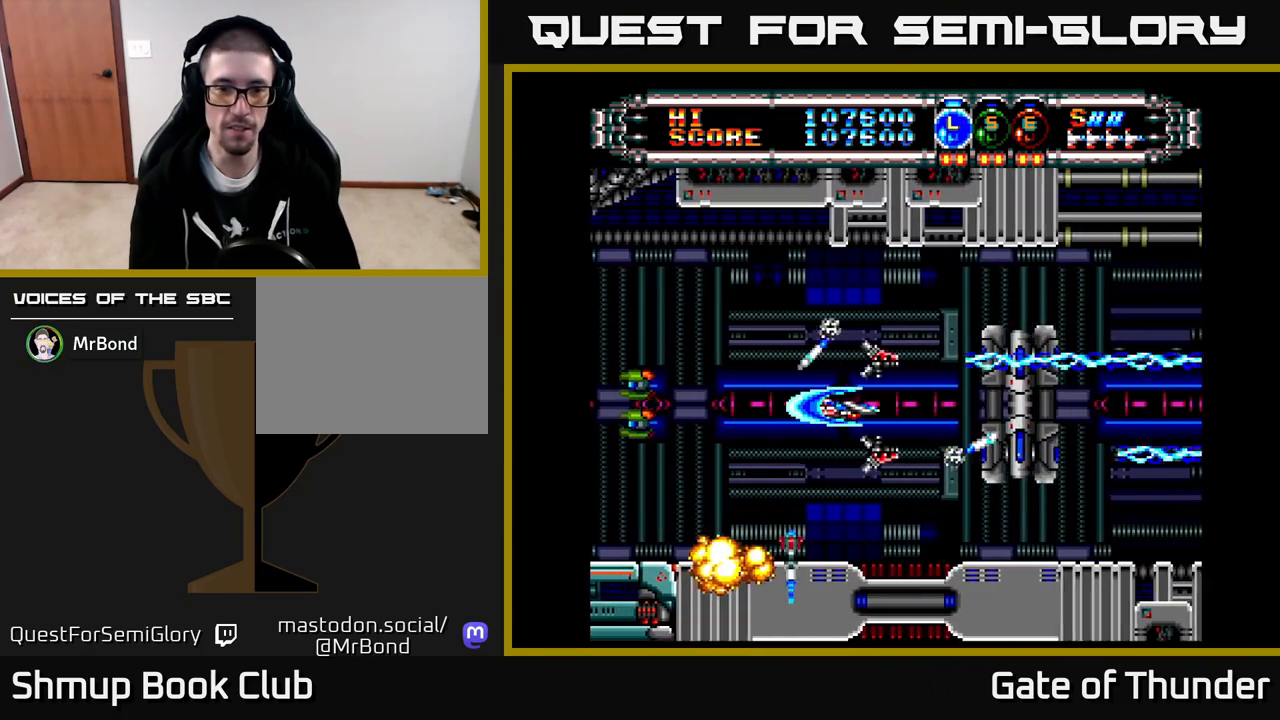
{"buttons": ["X", "DPAD_LEFT"], "left_stick": "center", "events": [[133, "DPAD_UP", "down"], [283, "DPAD_UP", "up"], [483, "DPAD_LEFT", "down"]]}